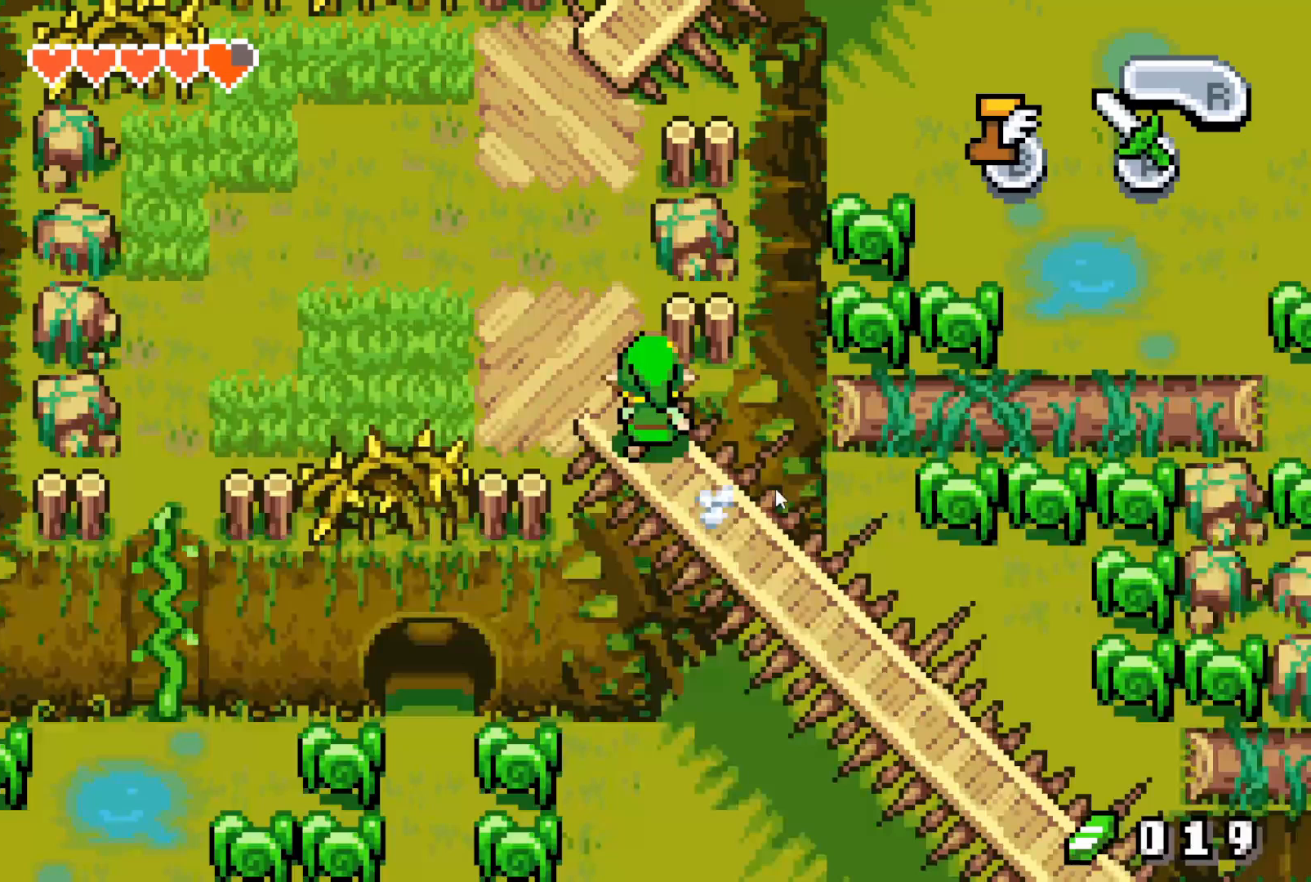
Gameplay with a controller (Nintendo layout); each line is a JSON object with the inputs held at the frame after it. "events" lists button and stick changes between this image and that frame as [ms after this image, input, new state], when the widget could be followed in between. Not read: L3 R3 START.
{"buttons": ["B"], "events": []}
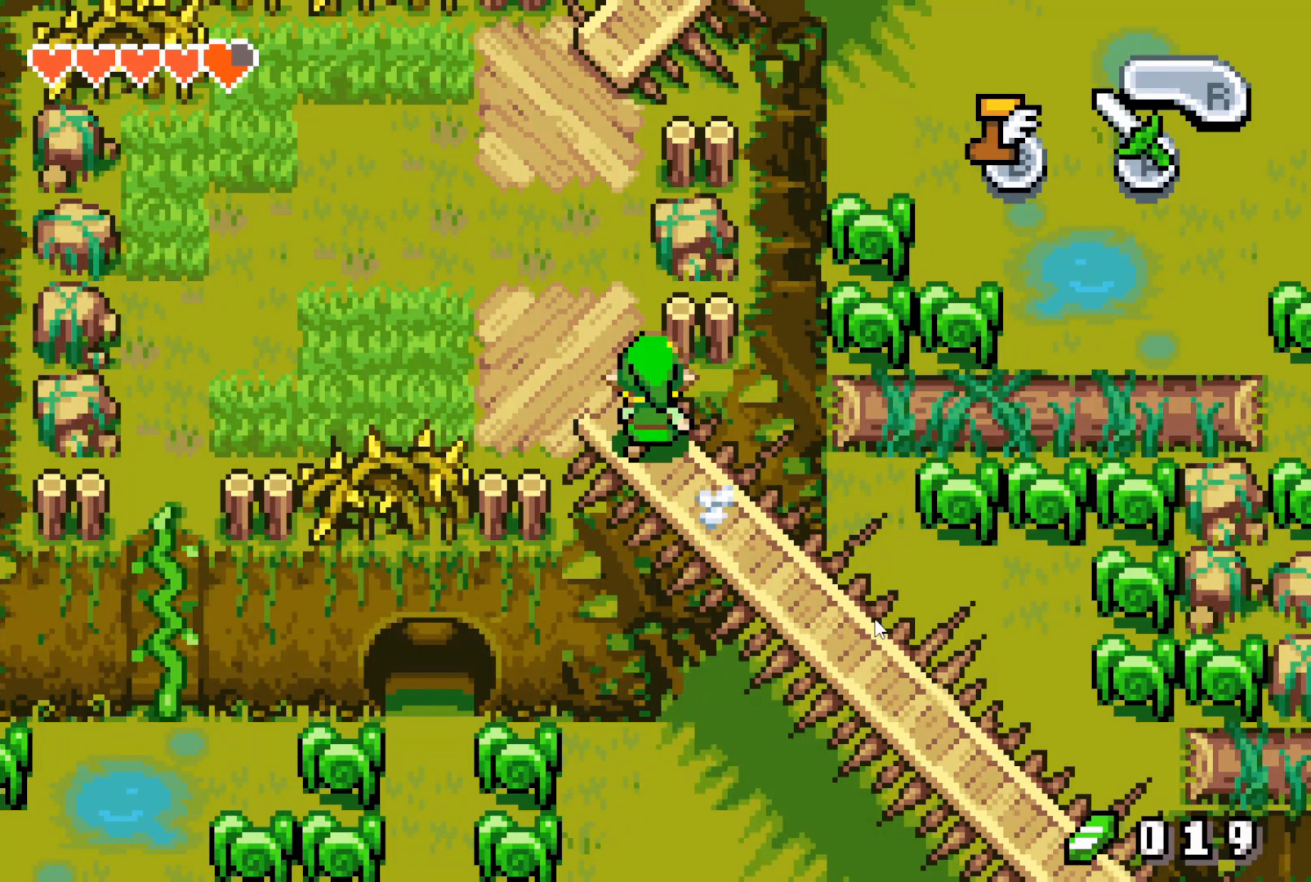
{"buttons": ["B"], "events": []}
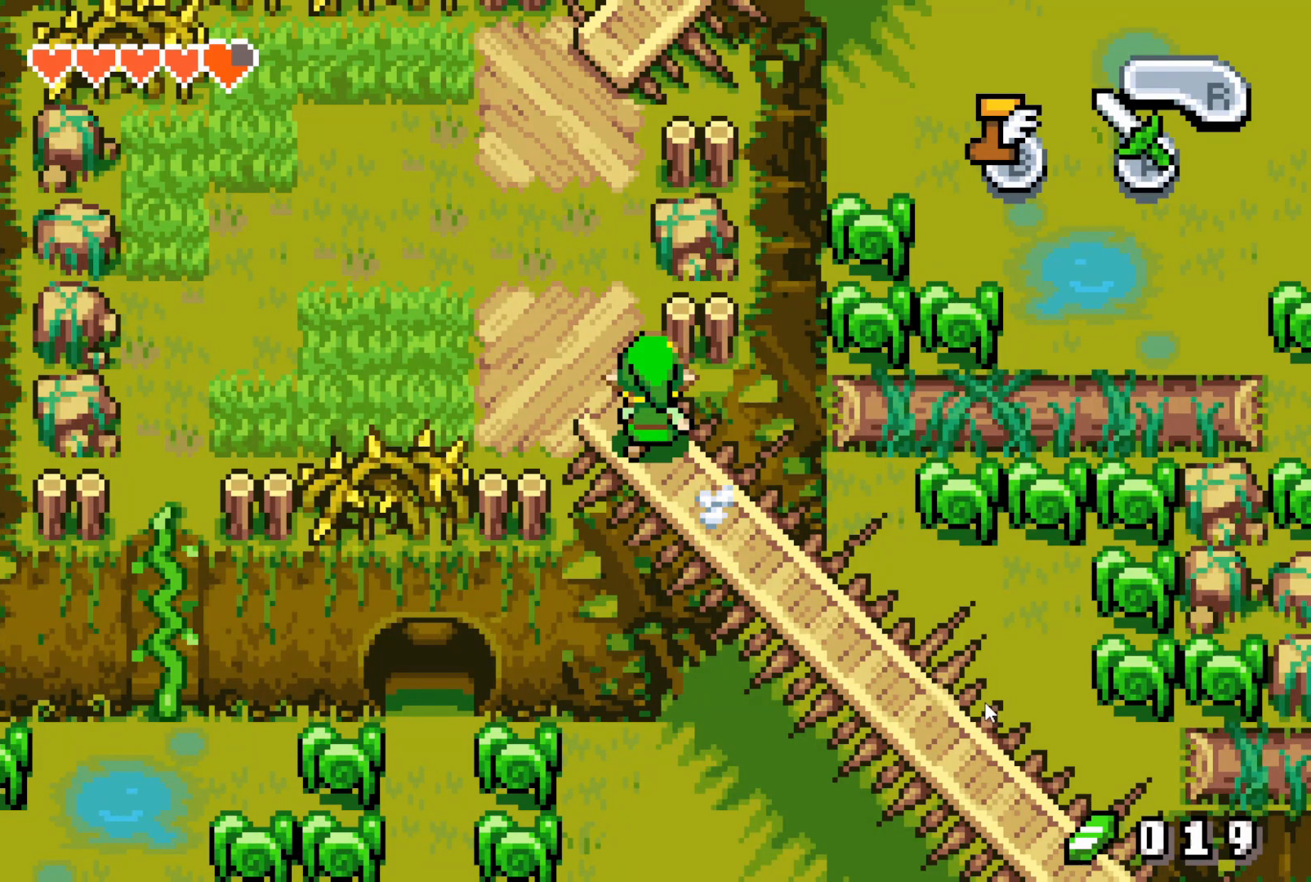
{"buttons": ["B"], "events": []}
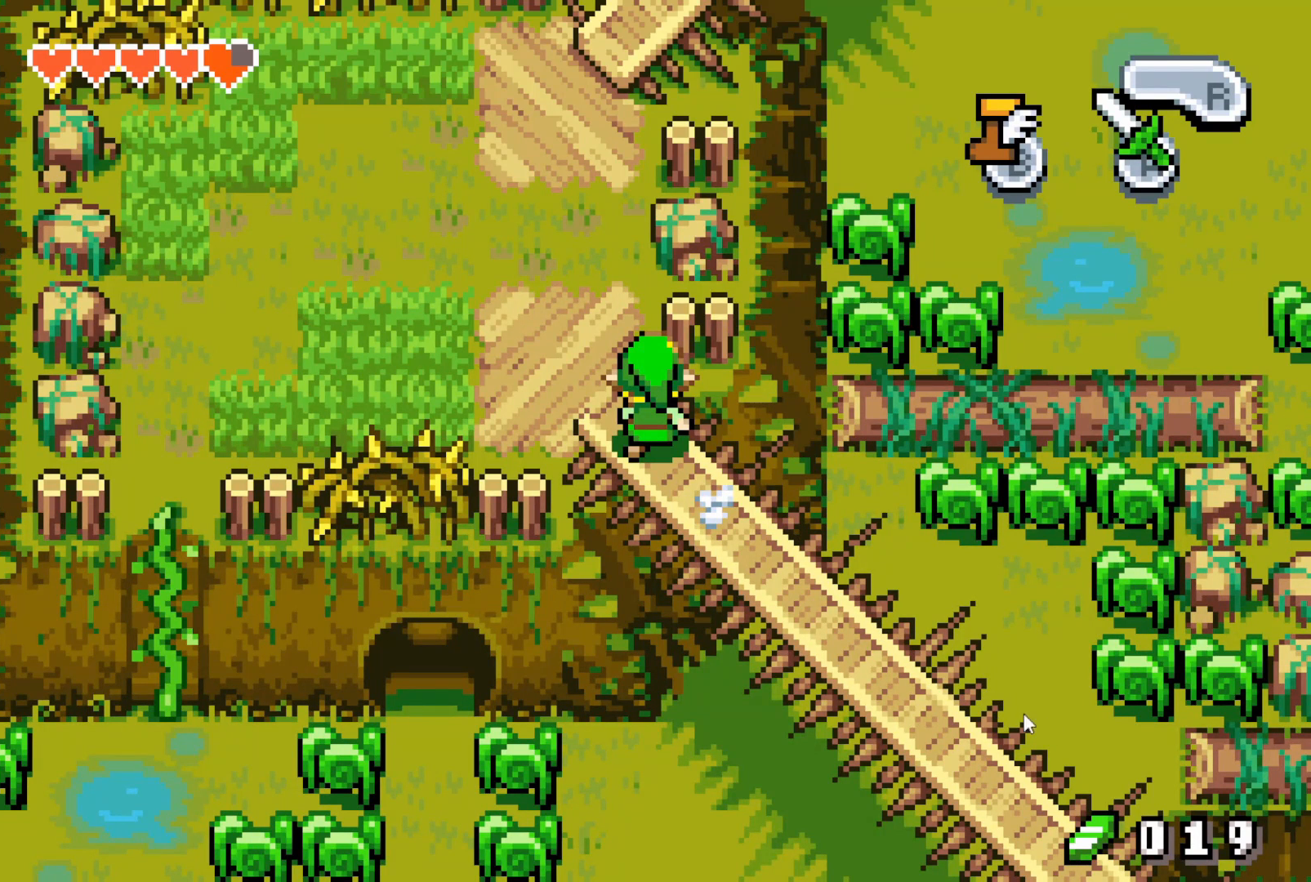
{"buttons": ["B"], "events": []}
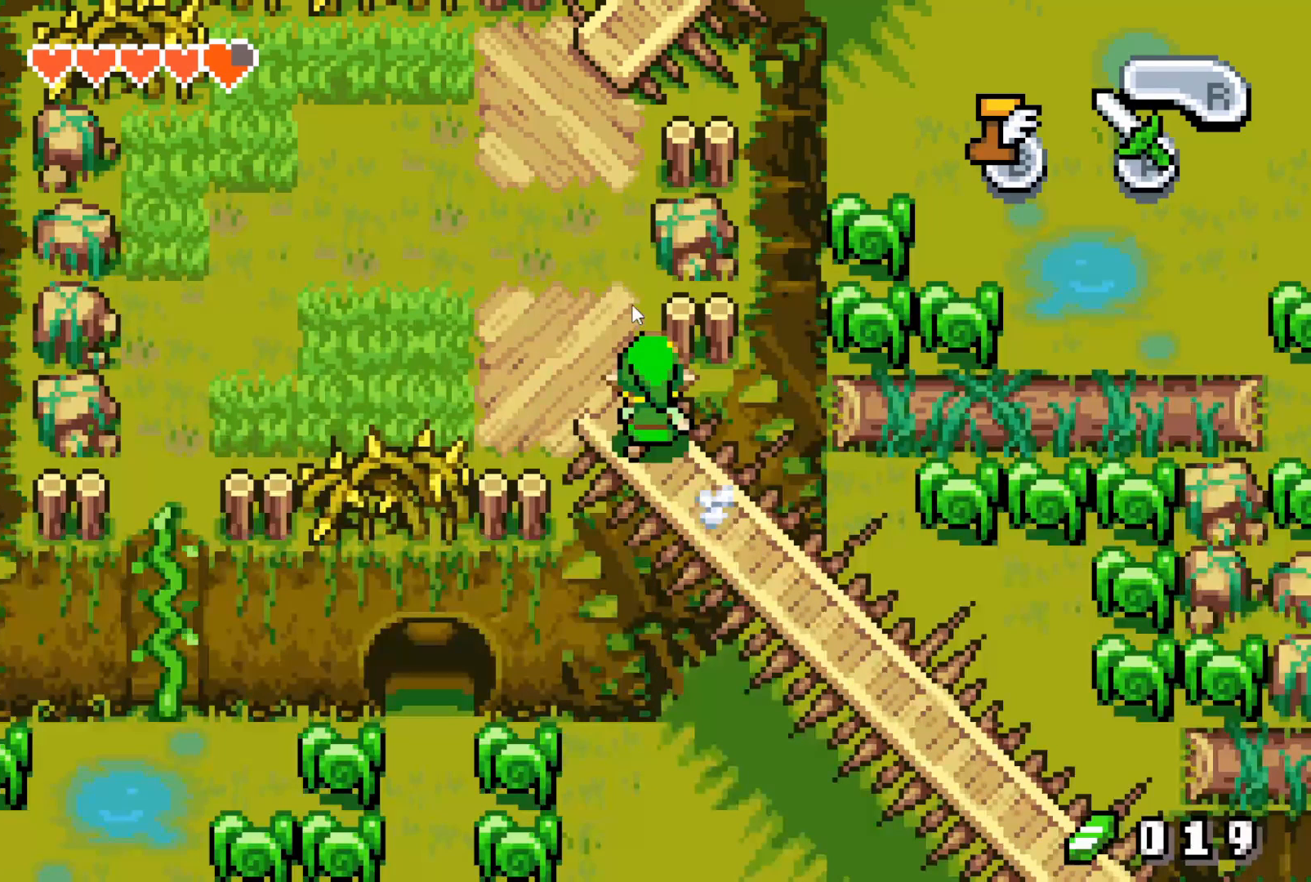
{"buttons": ["B"], "events": []}
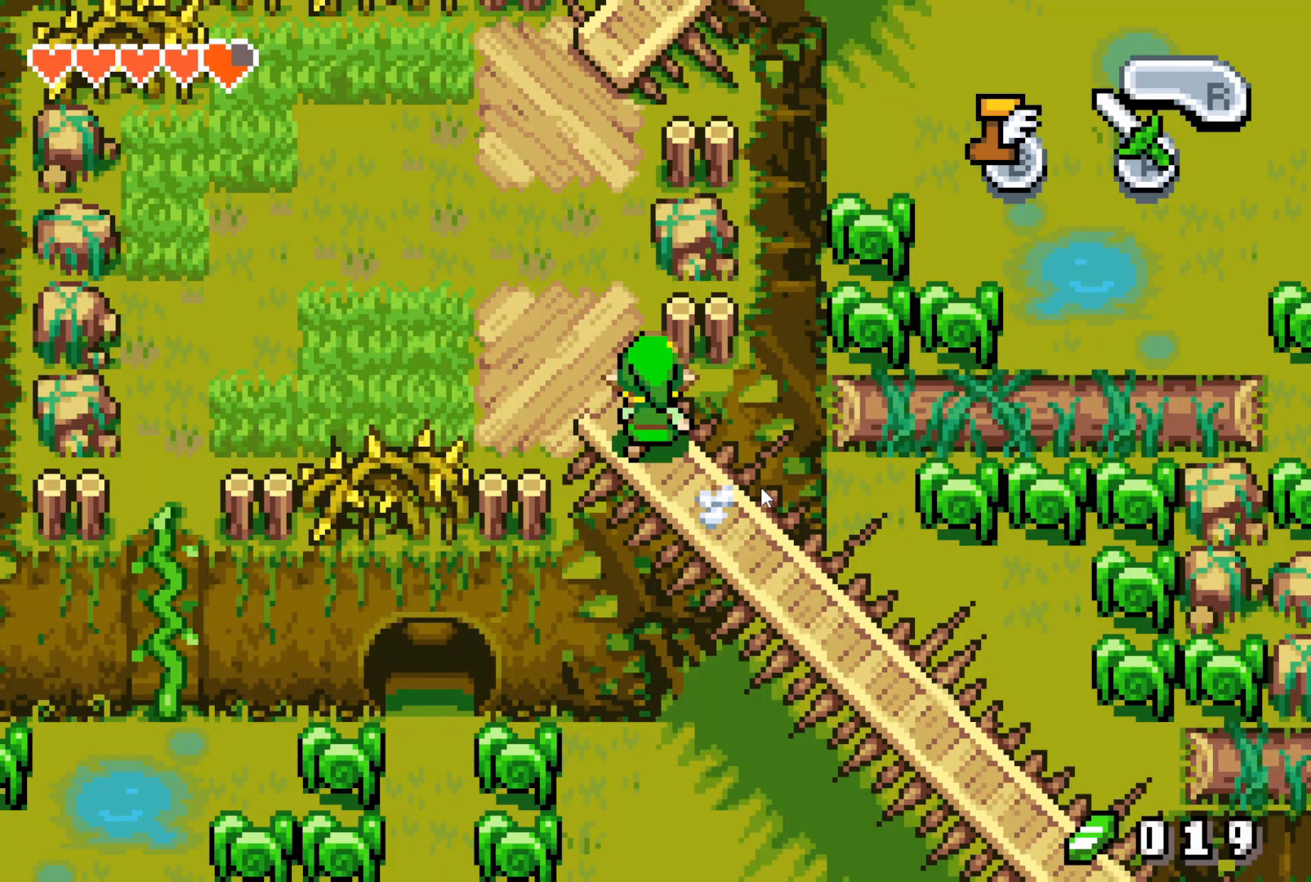
{"buttons": ["B"], "events": []}
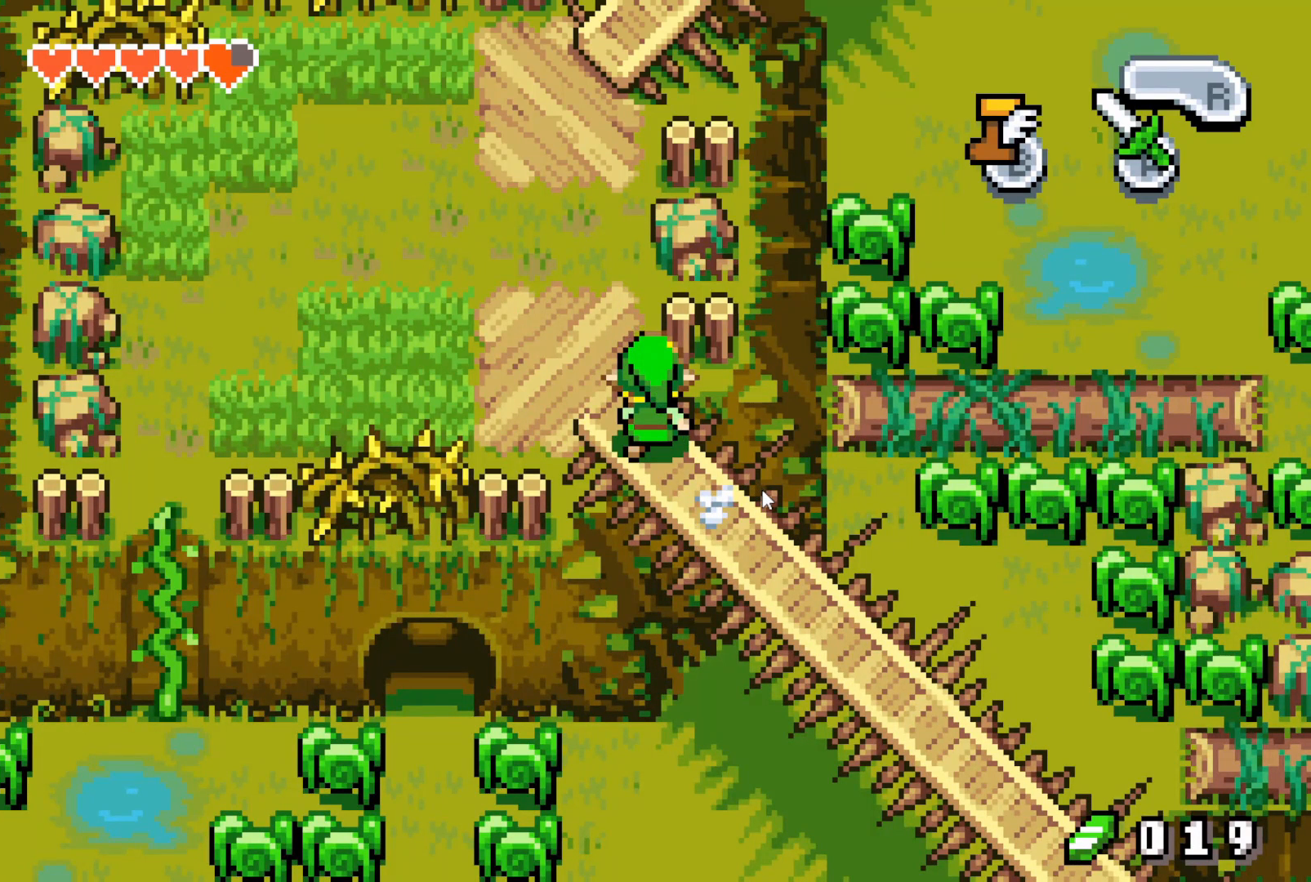
{"buttons": ["B"], "events": []}
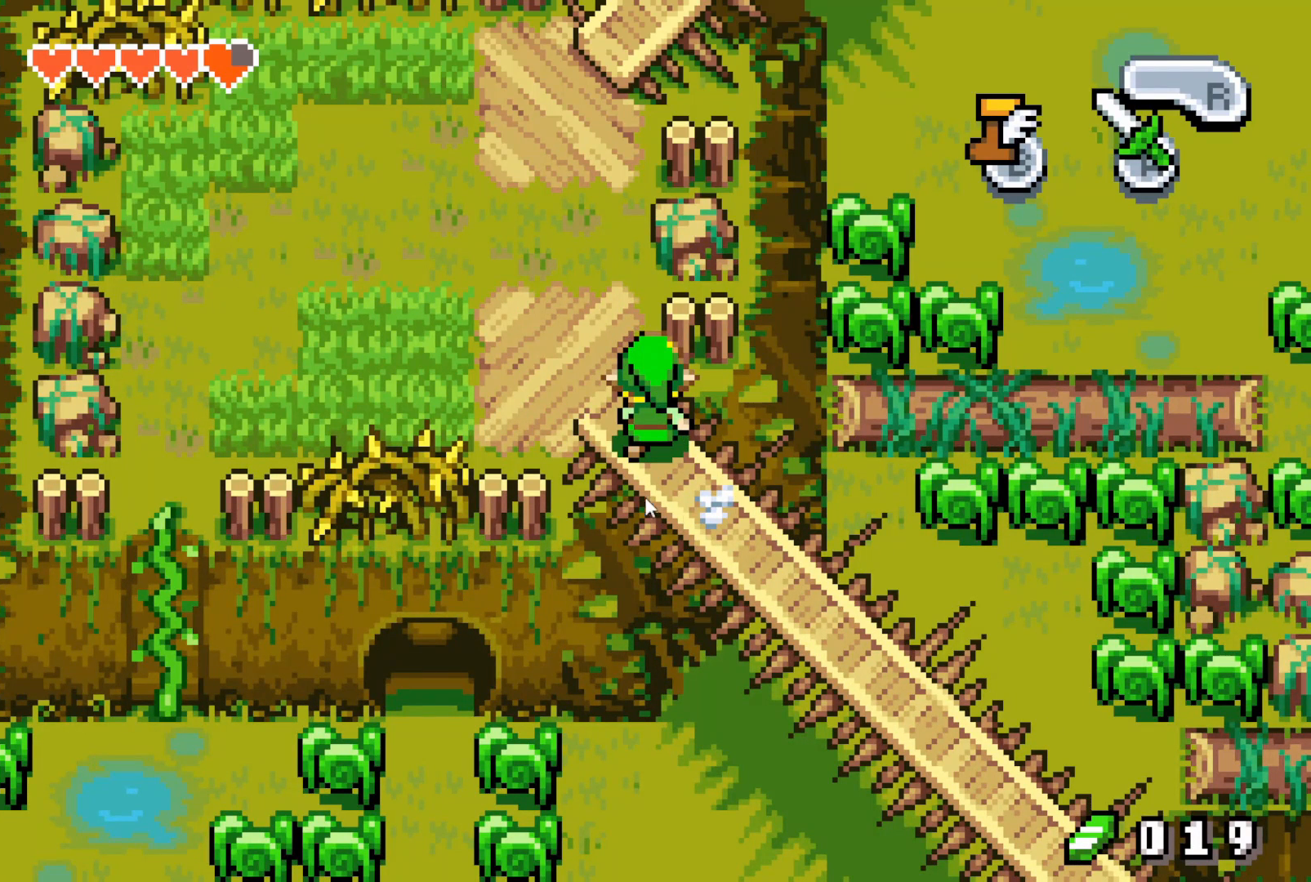
{"buttons": ["B"], "events": []}
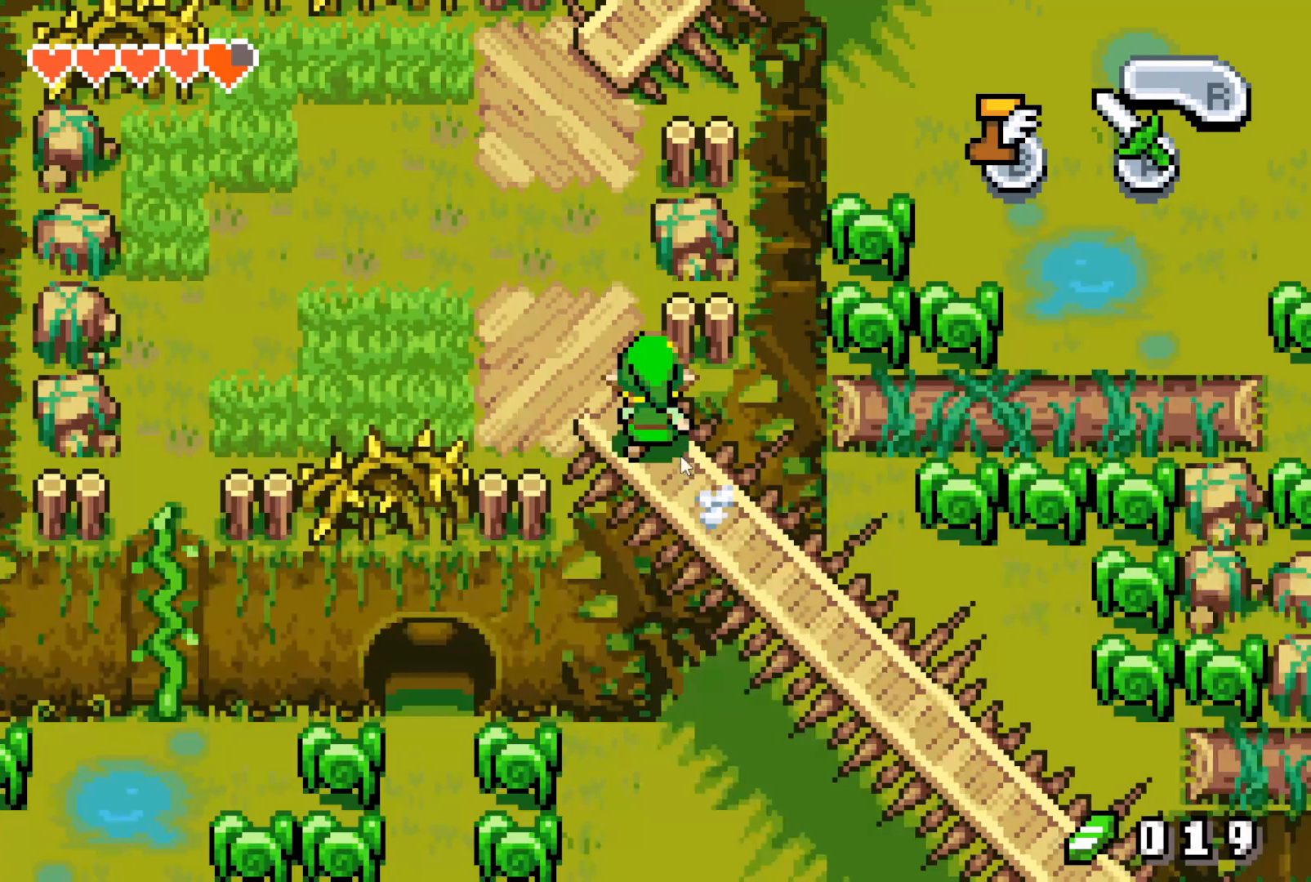
{"buttons": ["B"], "events": []}
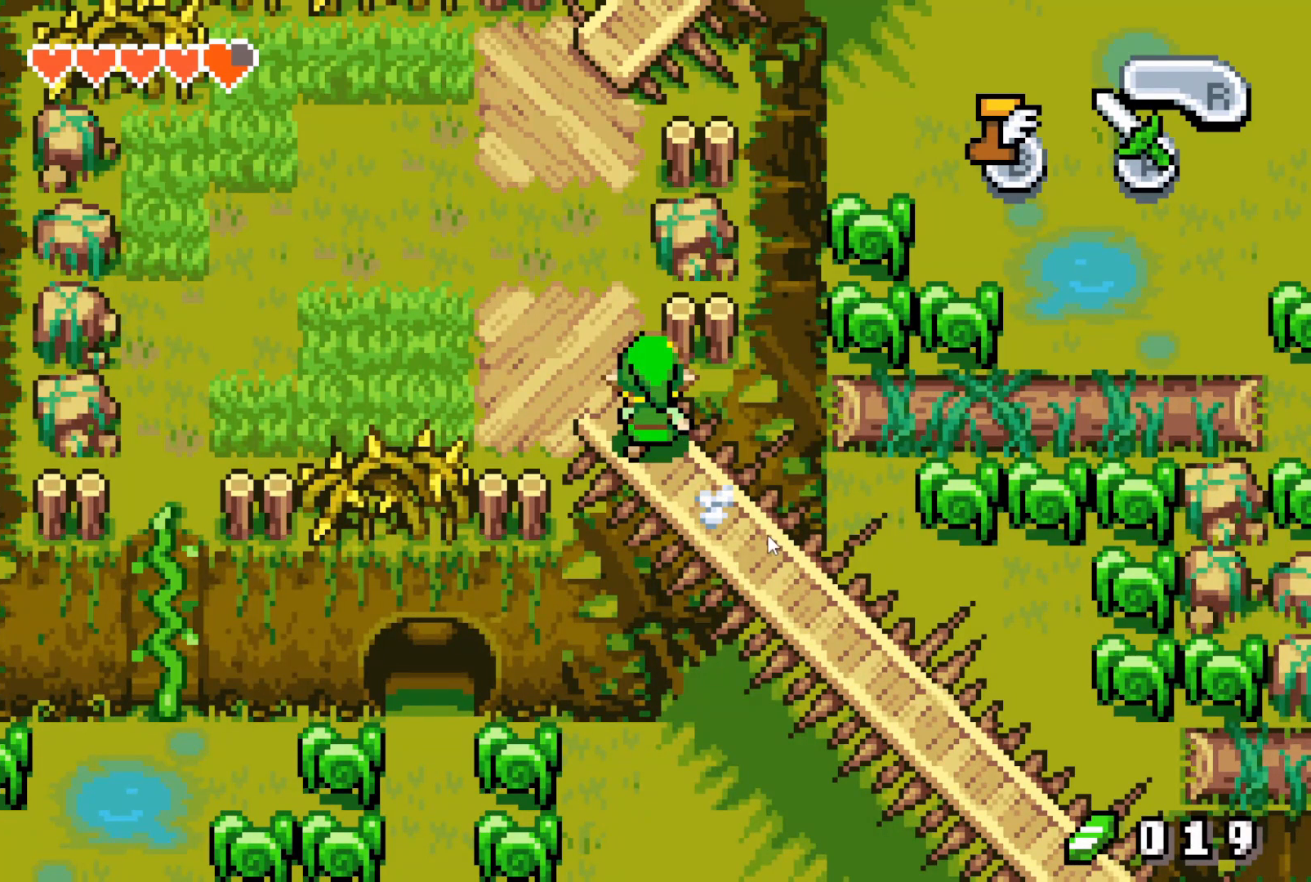
{"buttons": ["B"], "events": []}
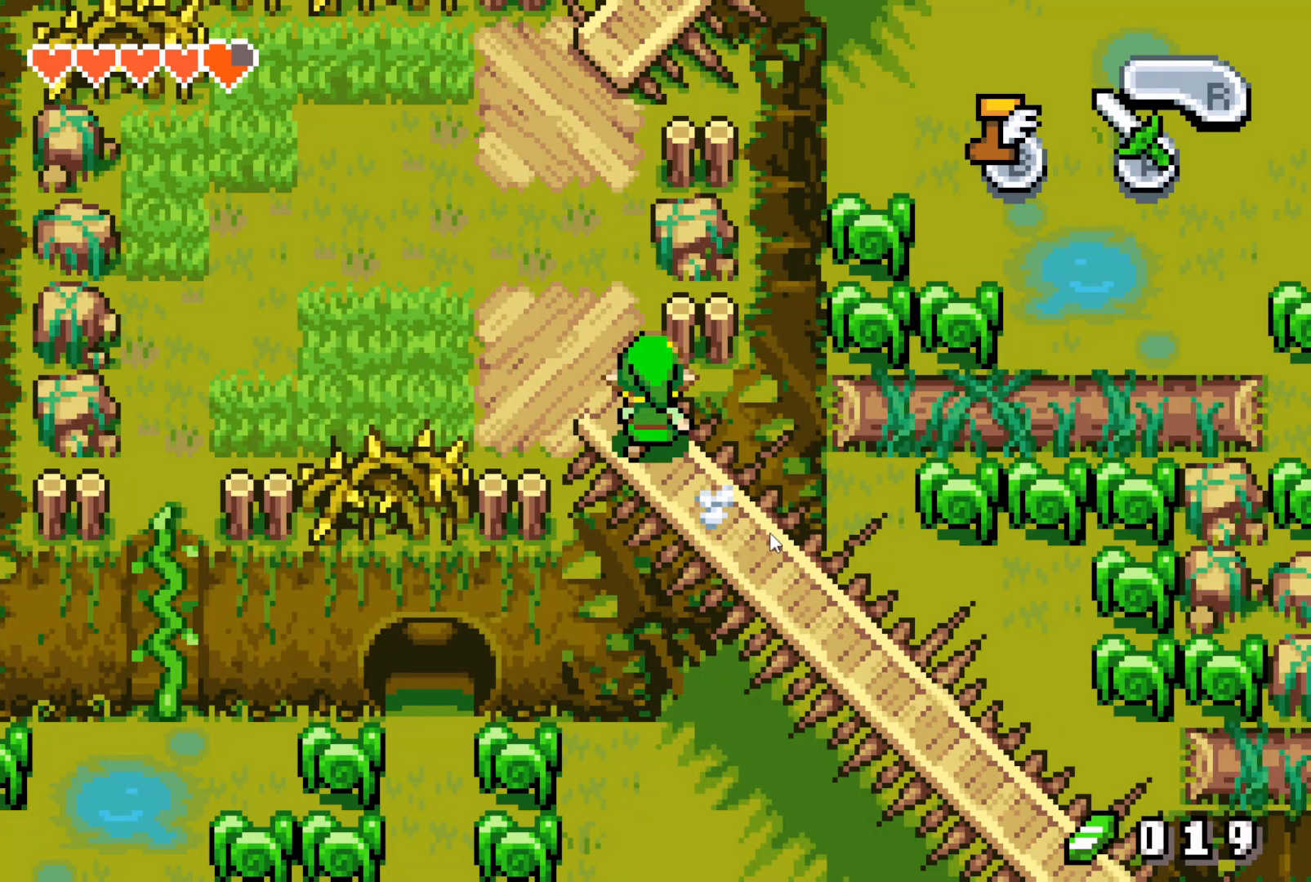
{"buttons": ["B"], "events": []}
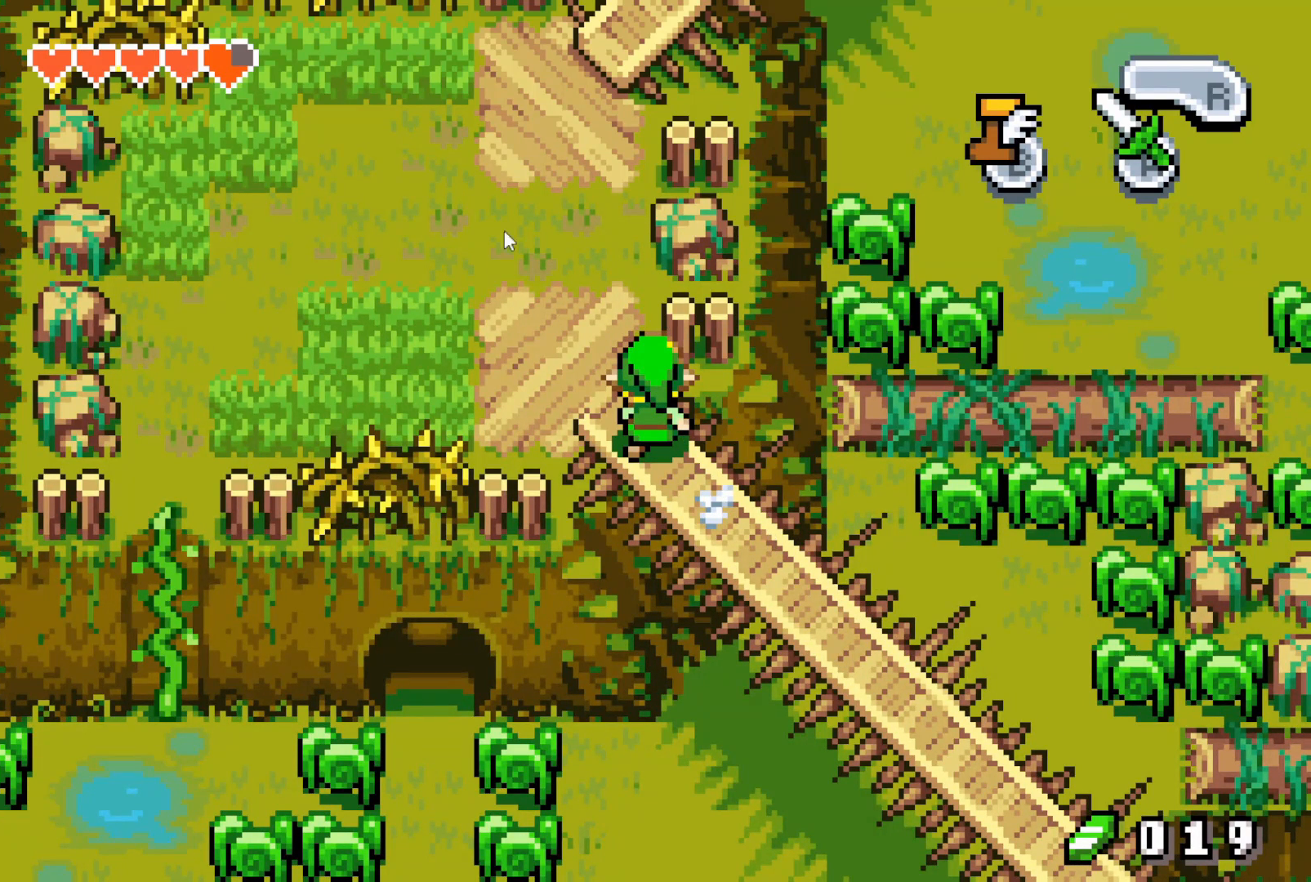
{"buttons": ["B"], "events": []}
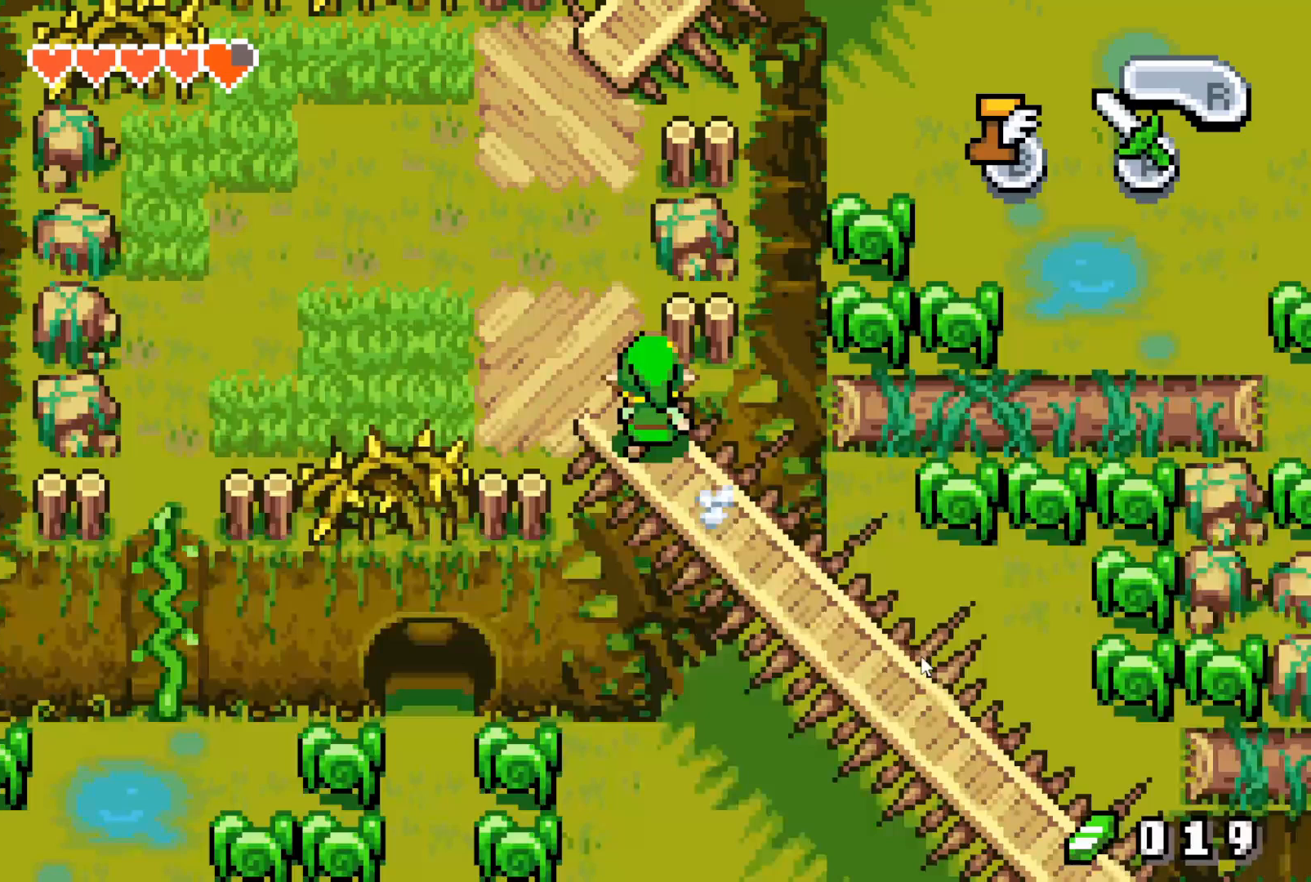
{"buttons": ["B"], "events": []}
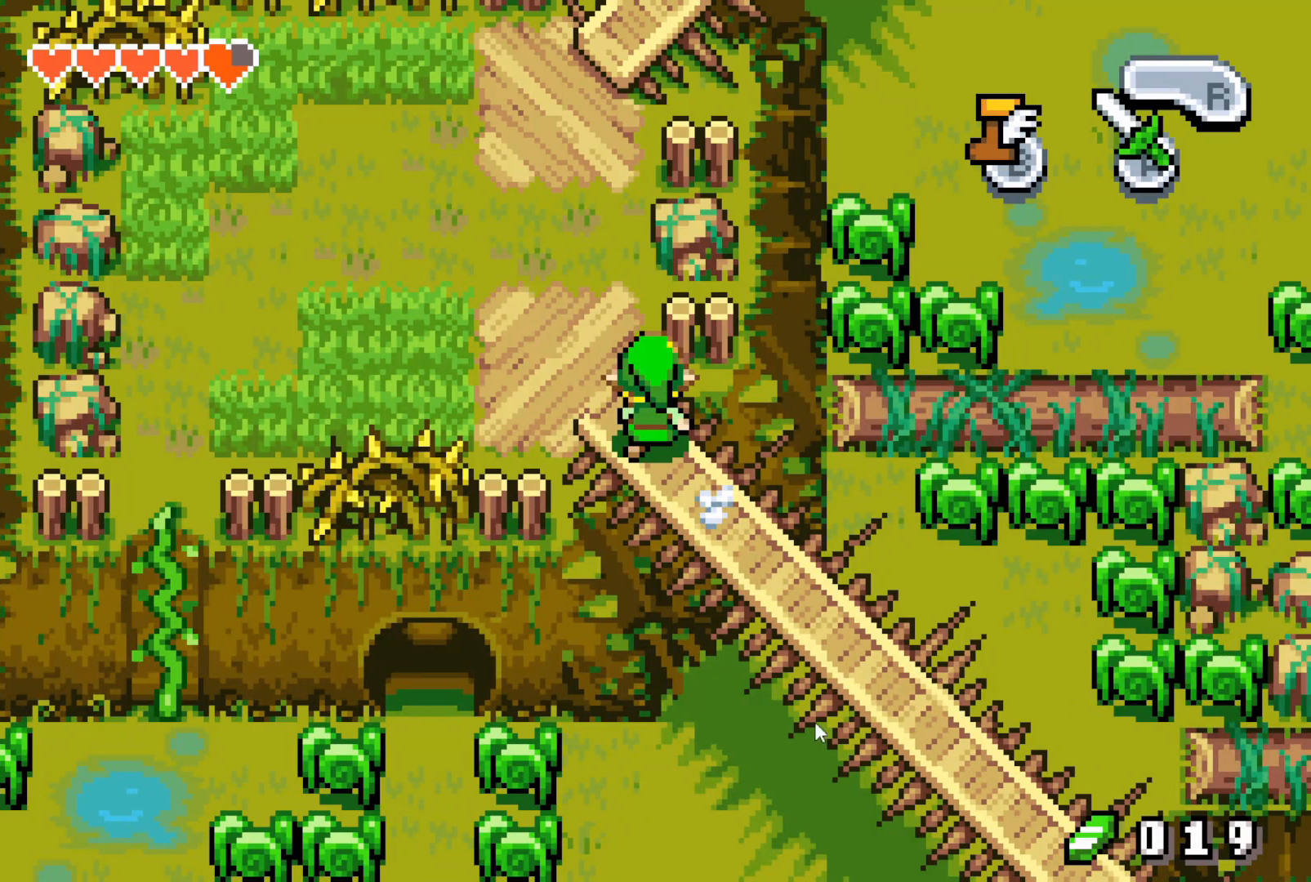
{"buttons": ["B"], "events": []}
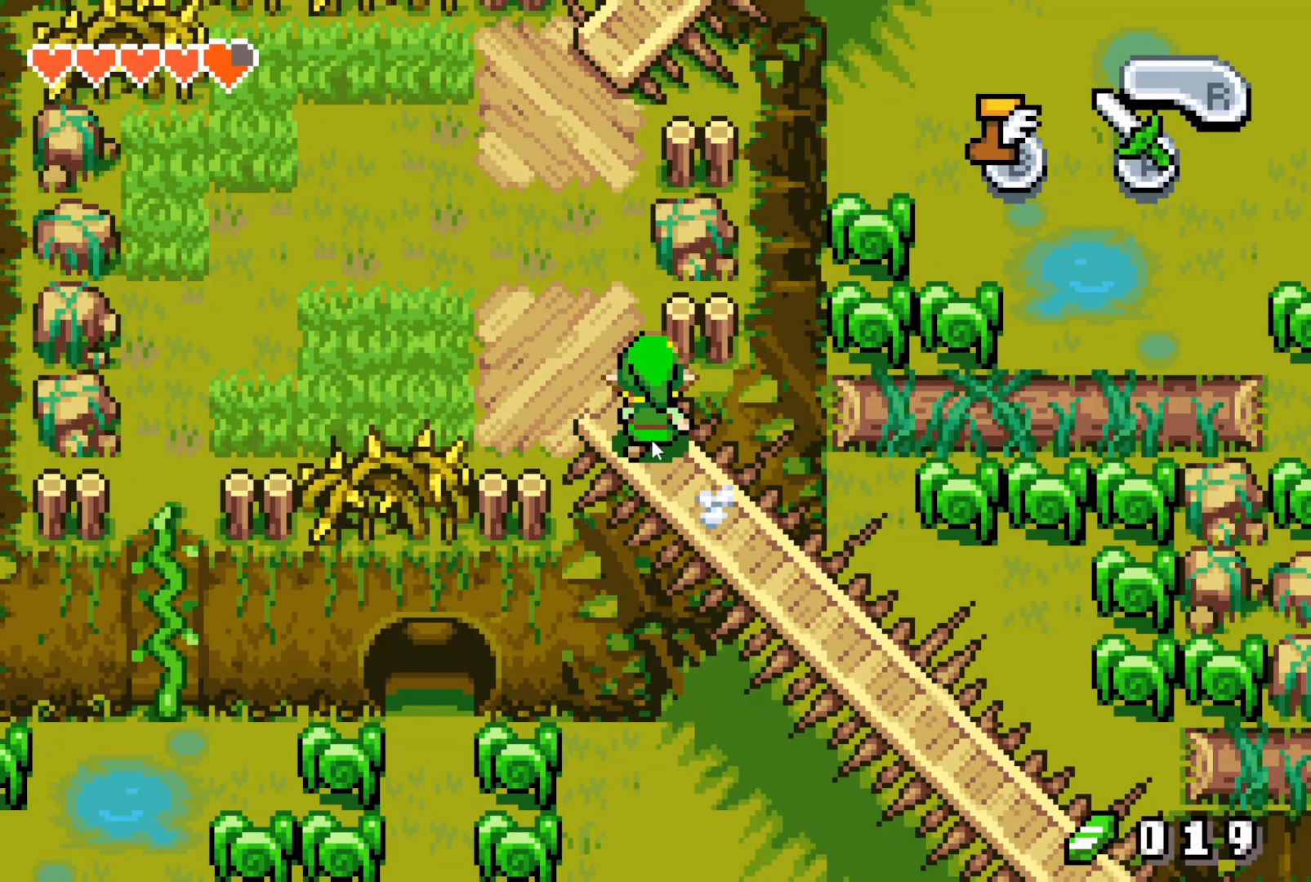
{"buttons": ["B"], "events": []}
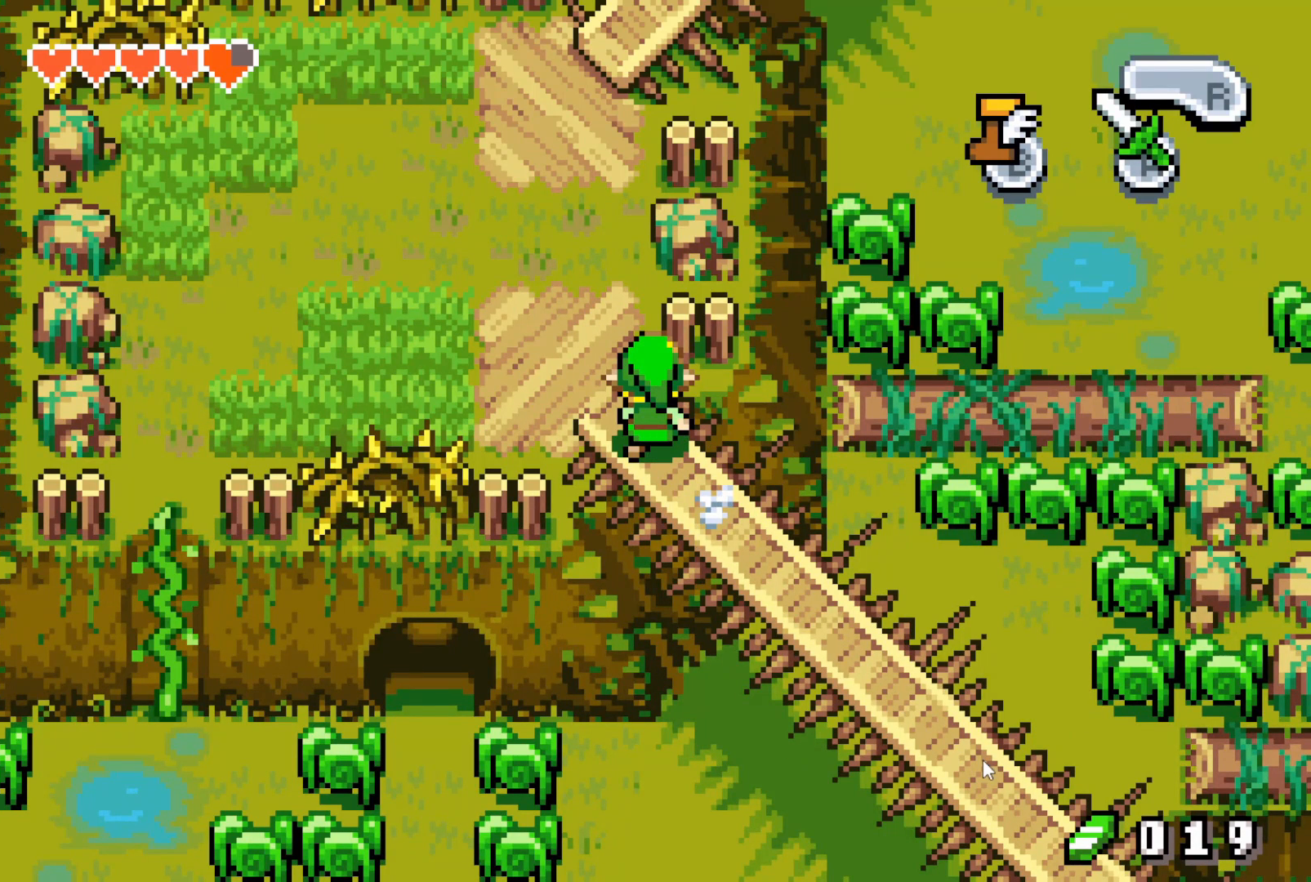
{"buttons": ["B"], "events": []}
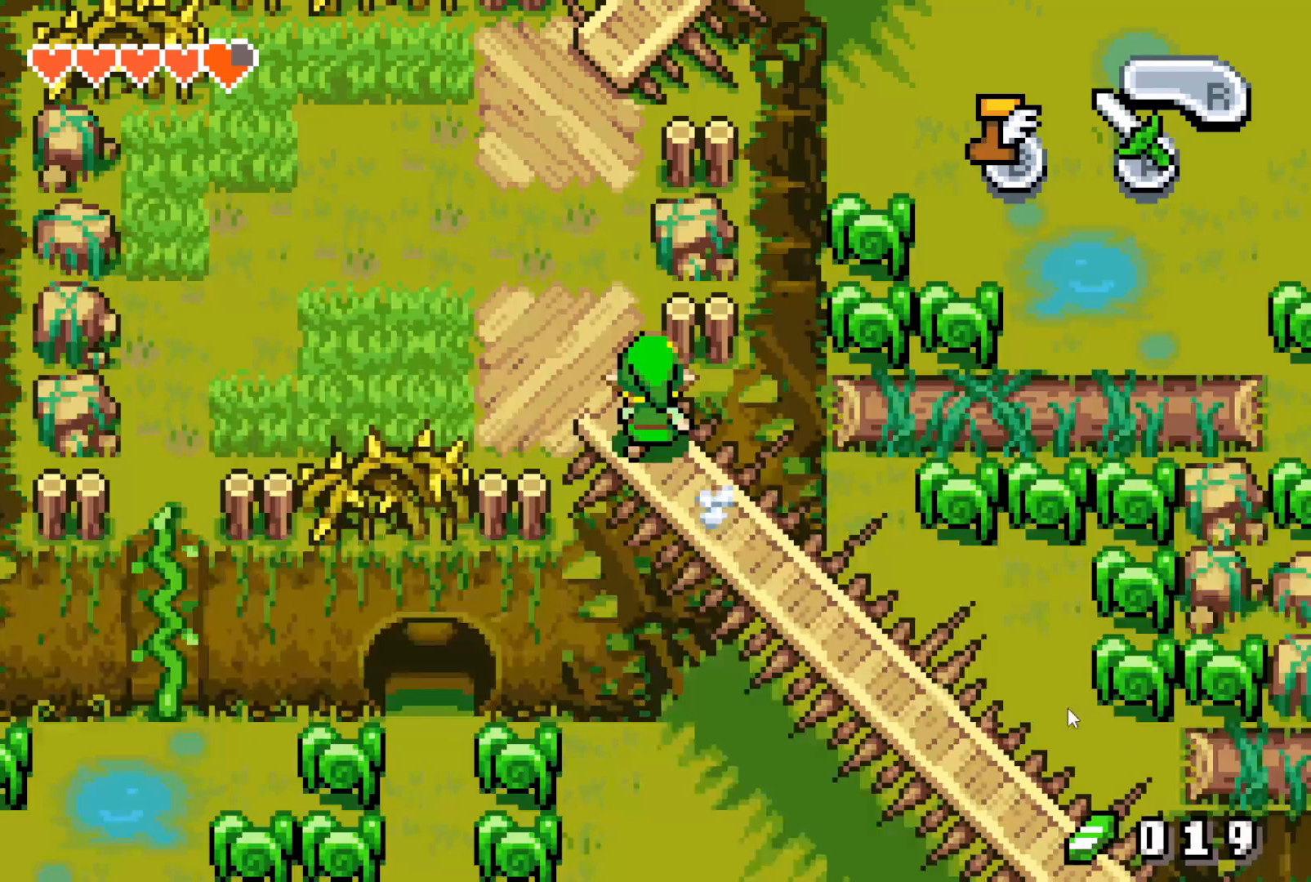
{"buttons": ["B"], "events": []}
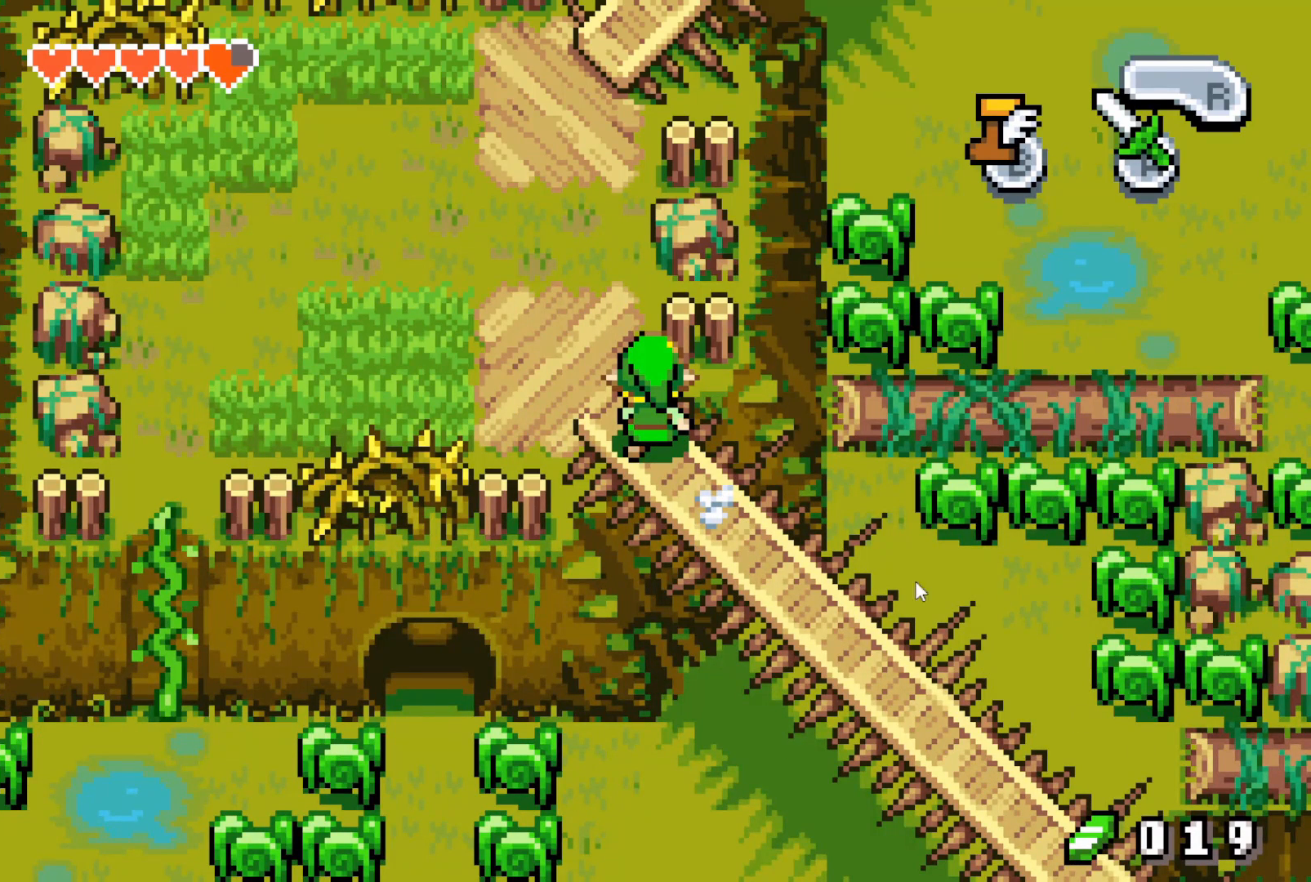
{"buttons": ["B"], "events": []}
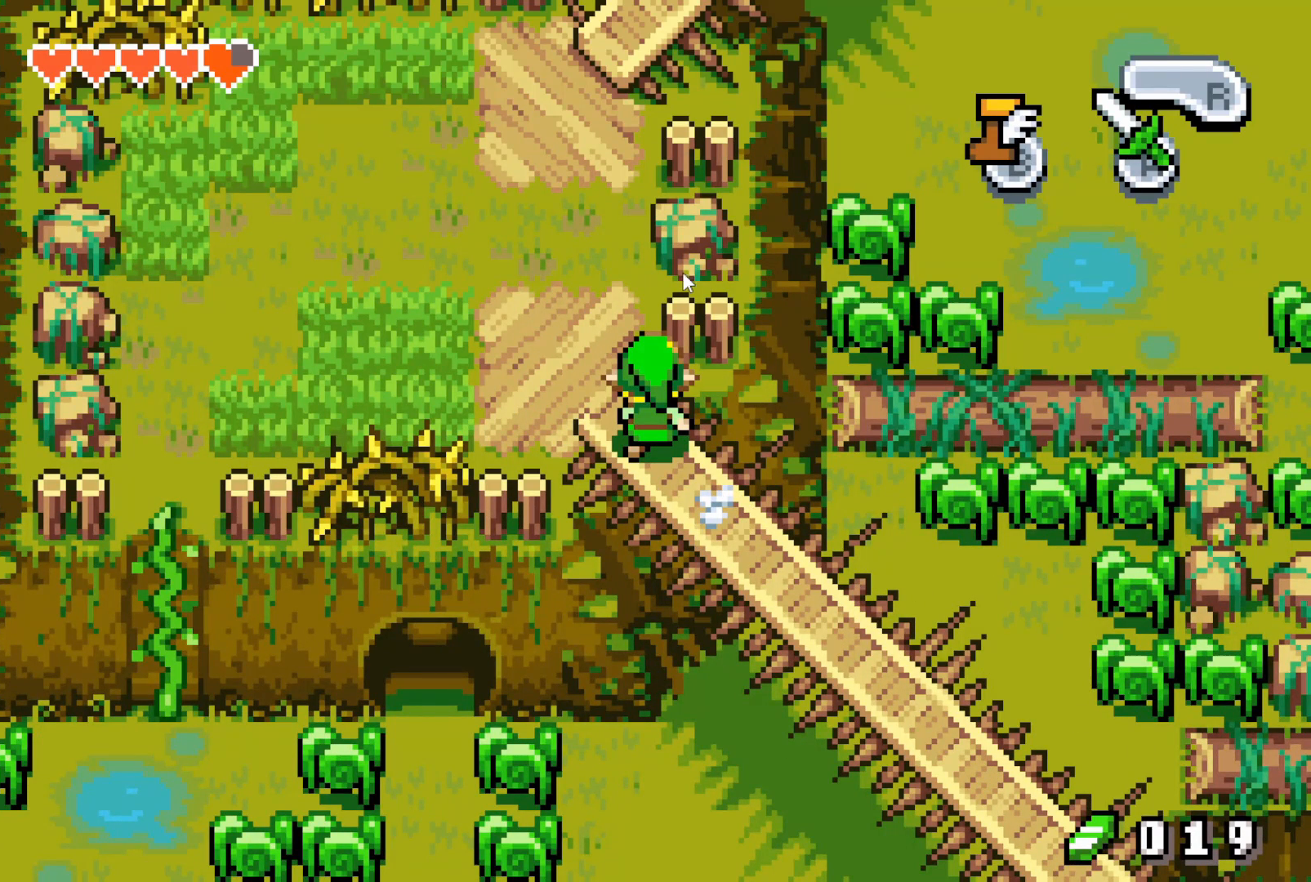
{"buttons": ["B"], "events": []}
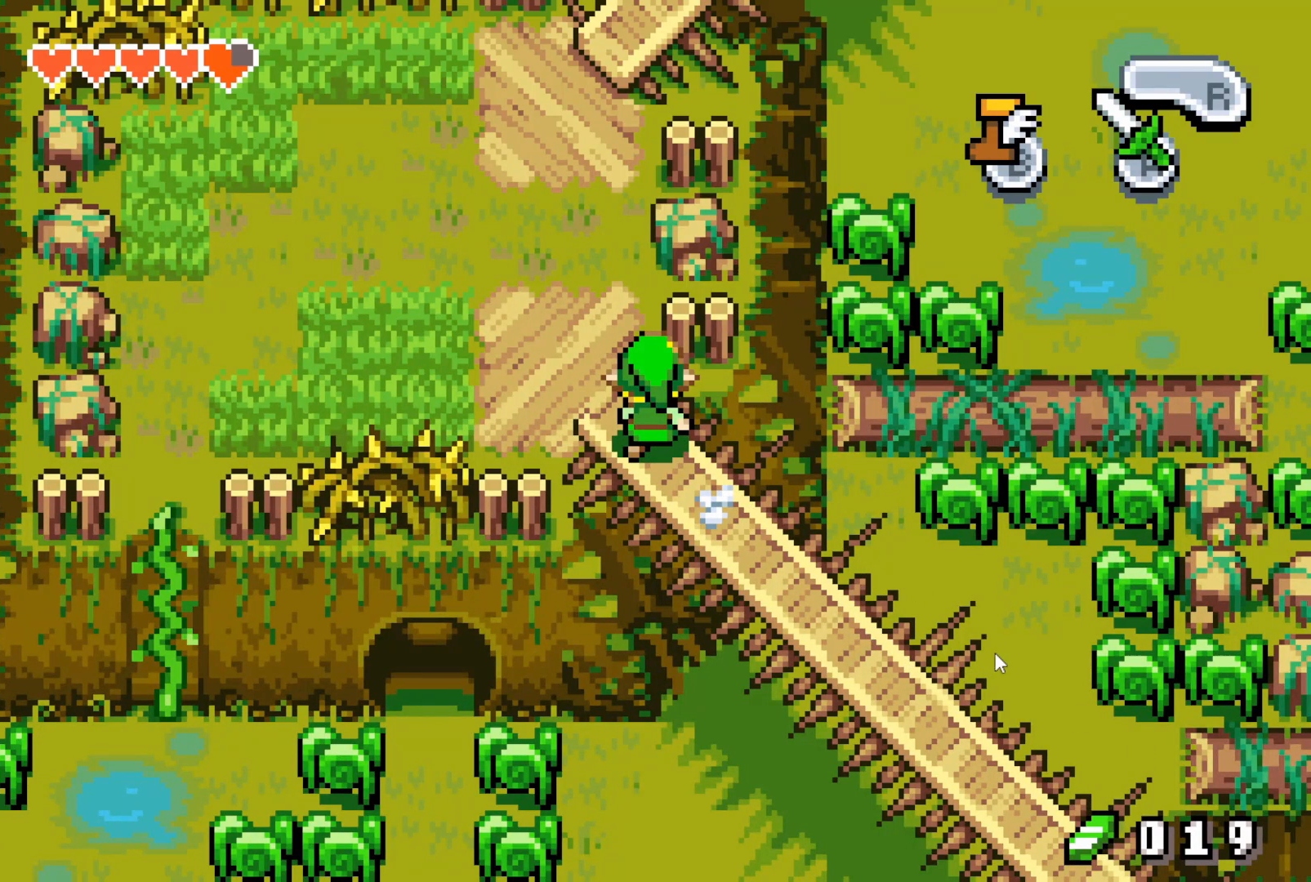
{"buttons": ["B"], "events": []}
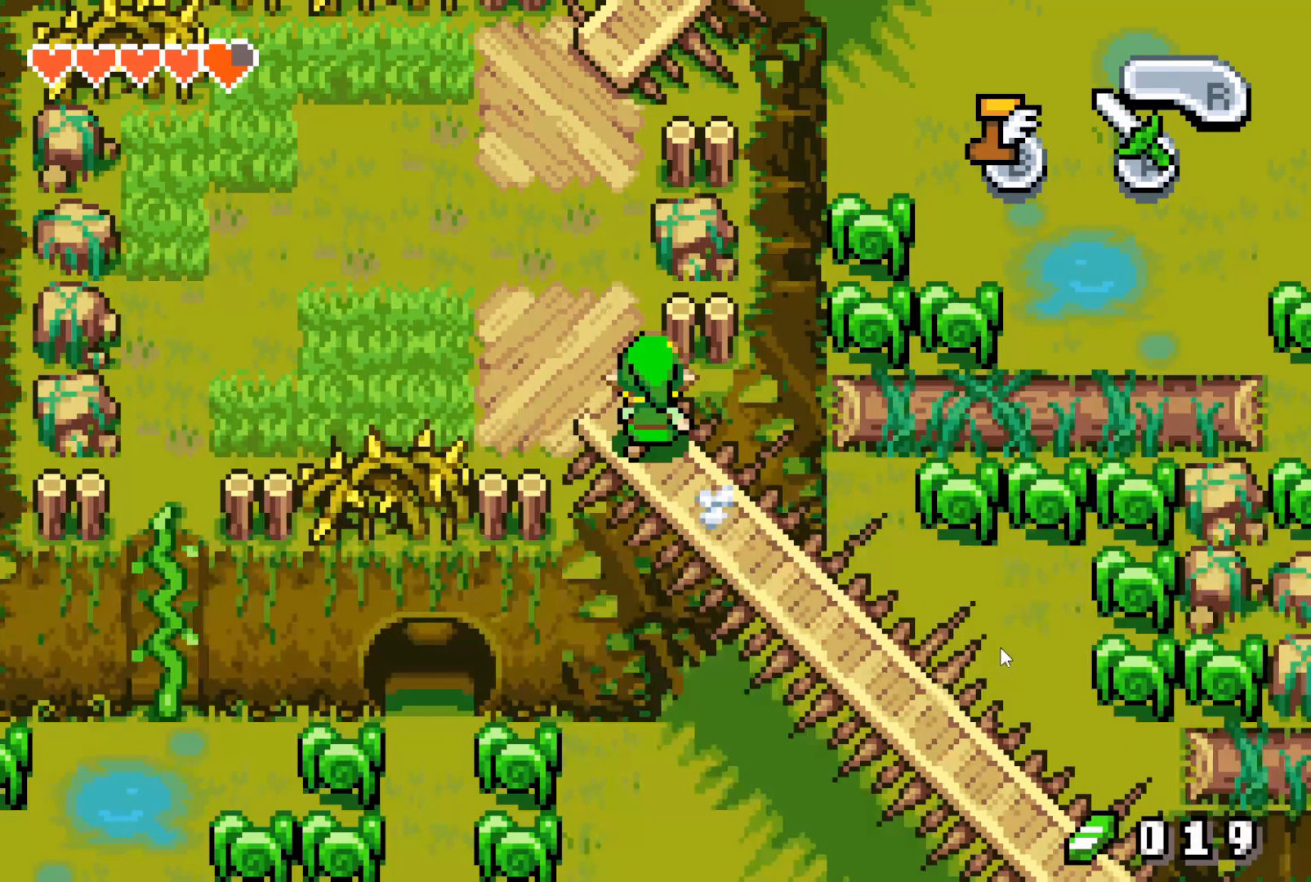
{"buttons": ["B"], "events": []}
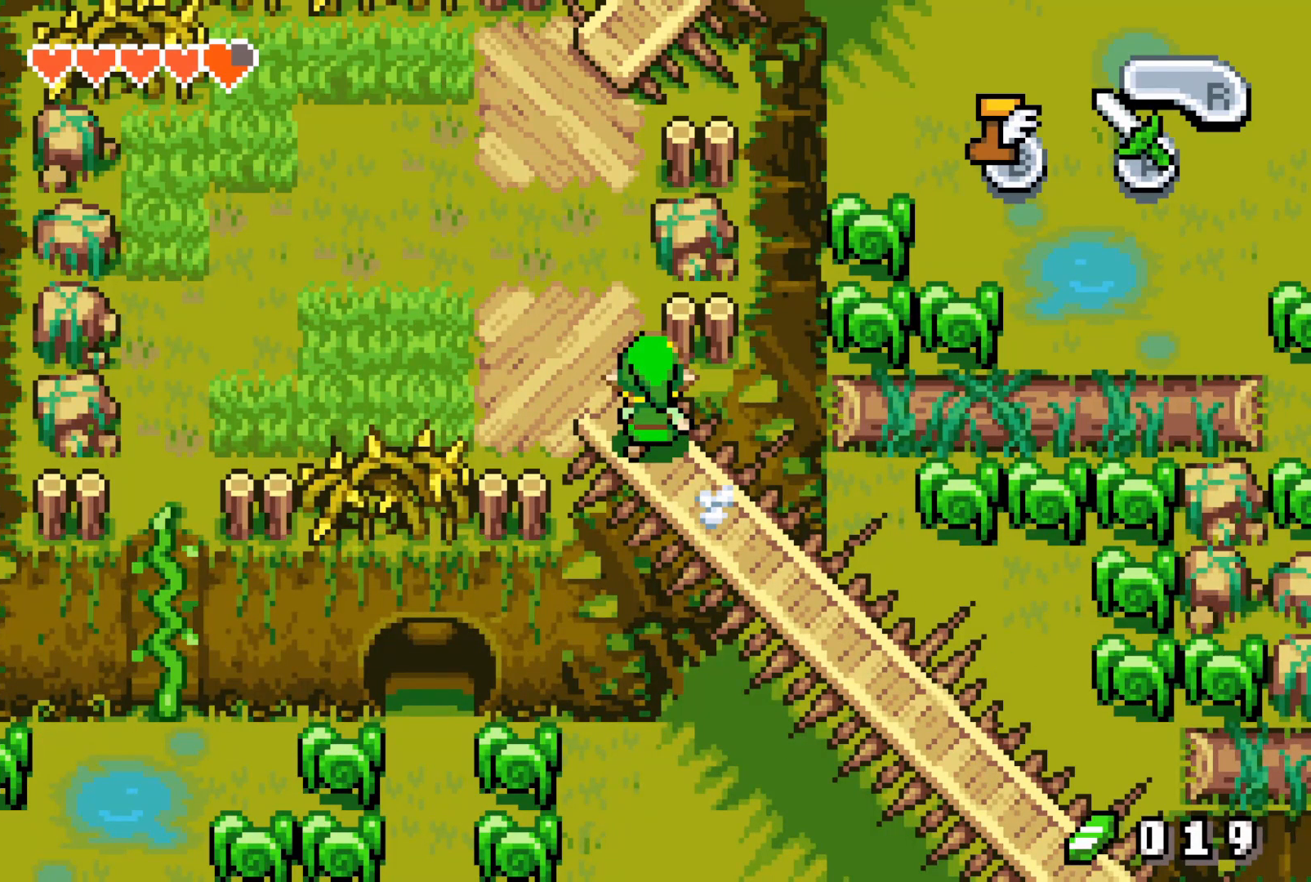
{"buttons": ["B"], "events": []}
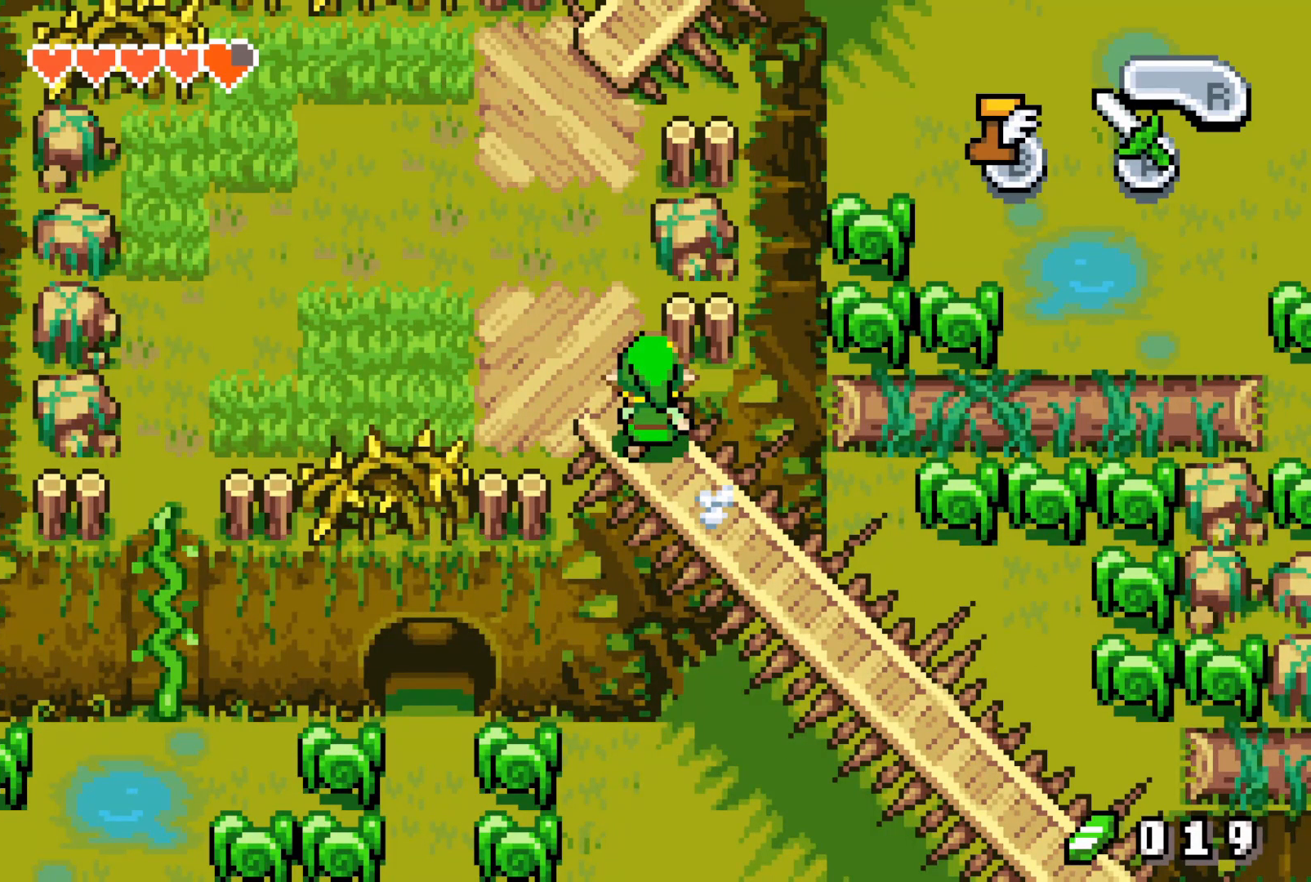
{"buttons": ["B"], "events": []}
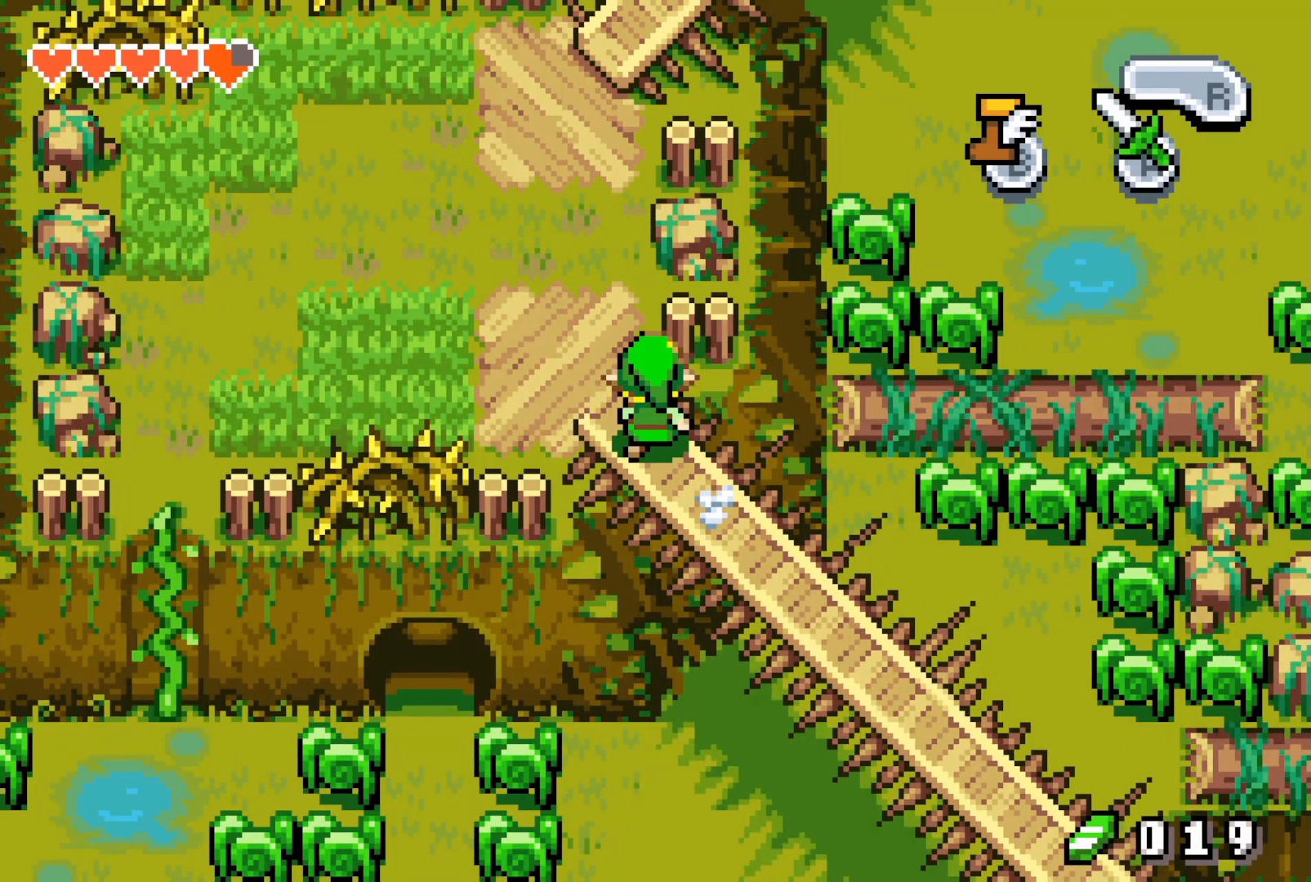
{"buttons": ["B"], "events": []}
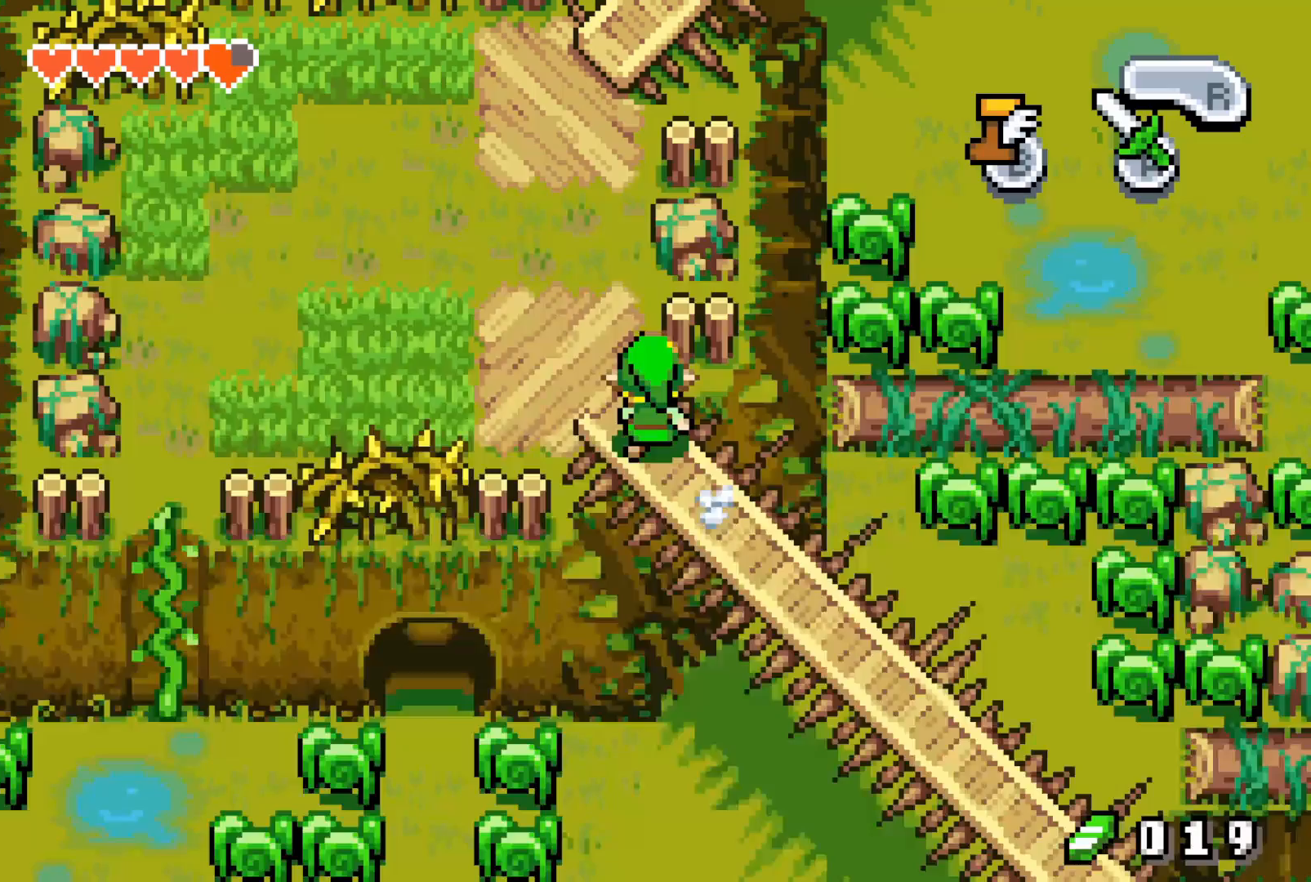
{"buttons": ["B"], "events": []}
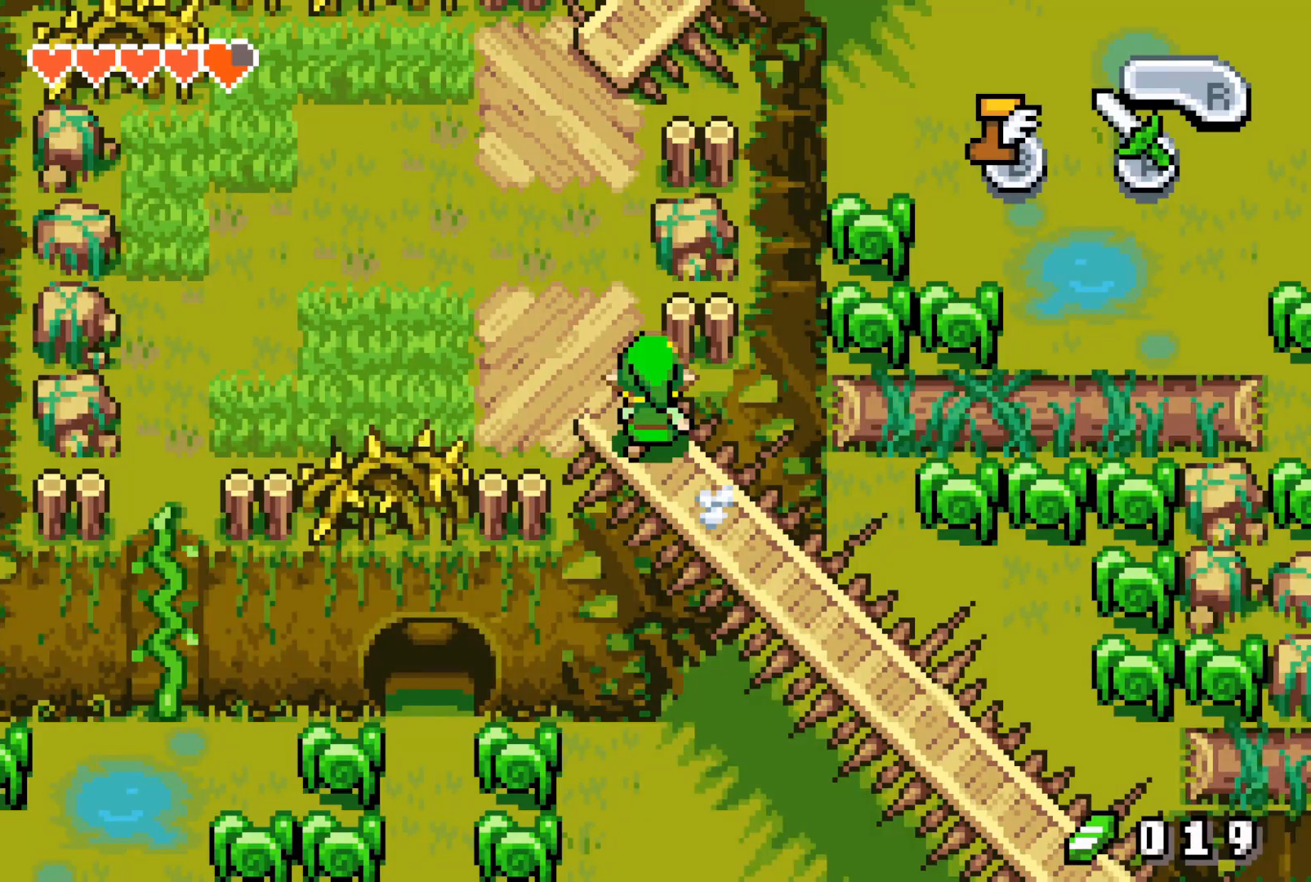
{"buttons": ["B"], "events": []}
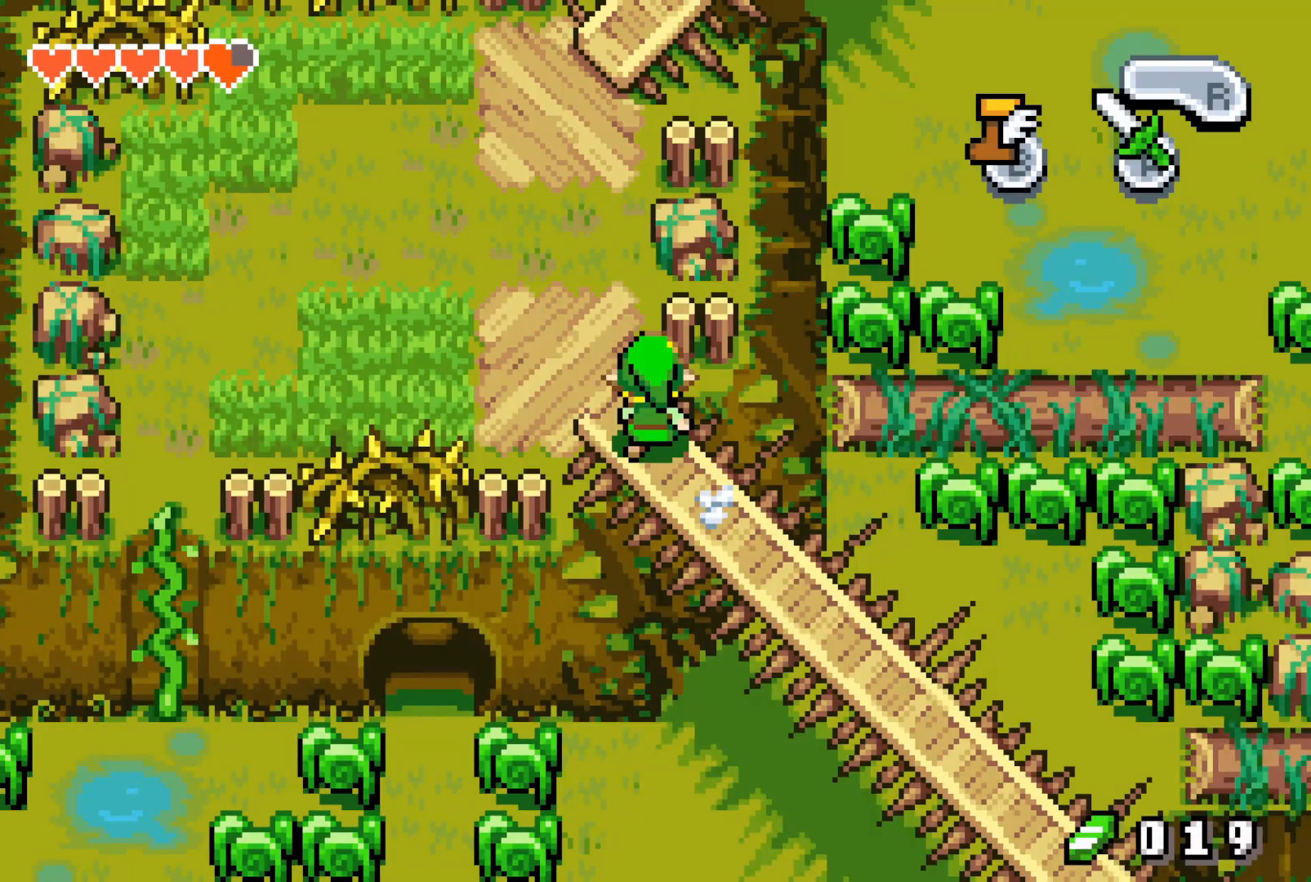
{"buttons": ["B"], "events": []}
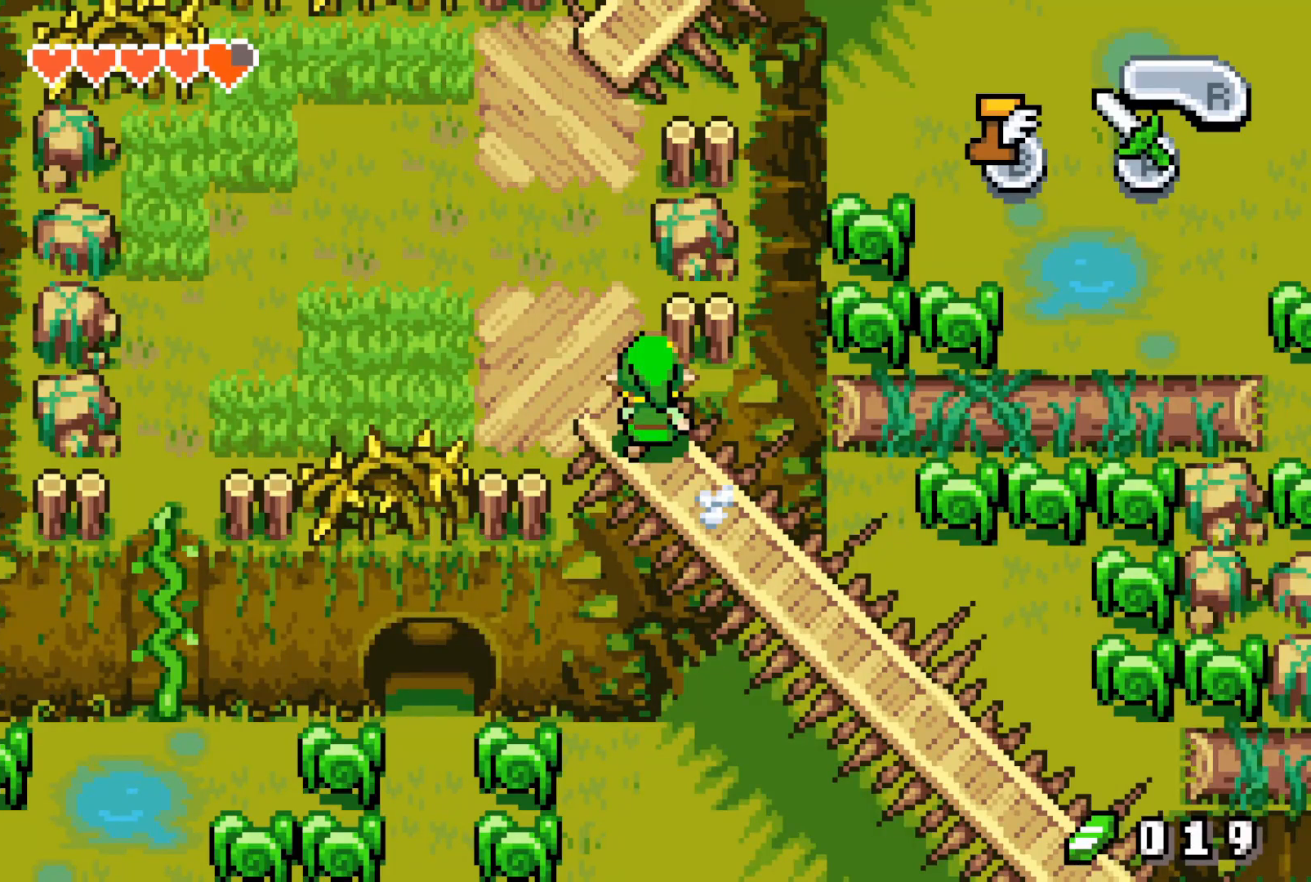
{"buttons": ["B"], "events": []}
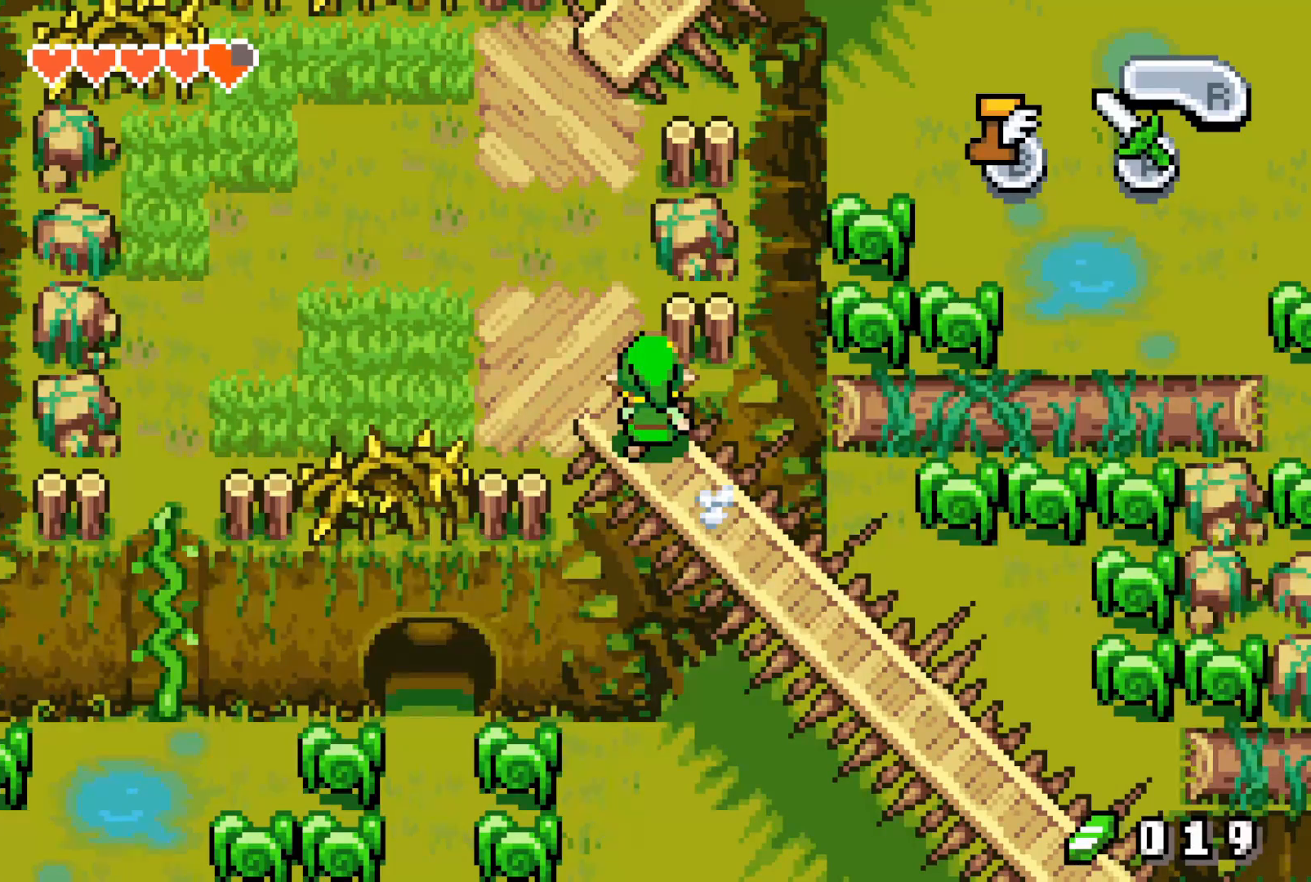
{"buttons": ["B"], "events": []}
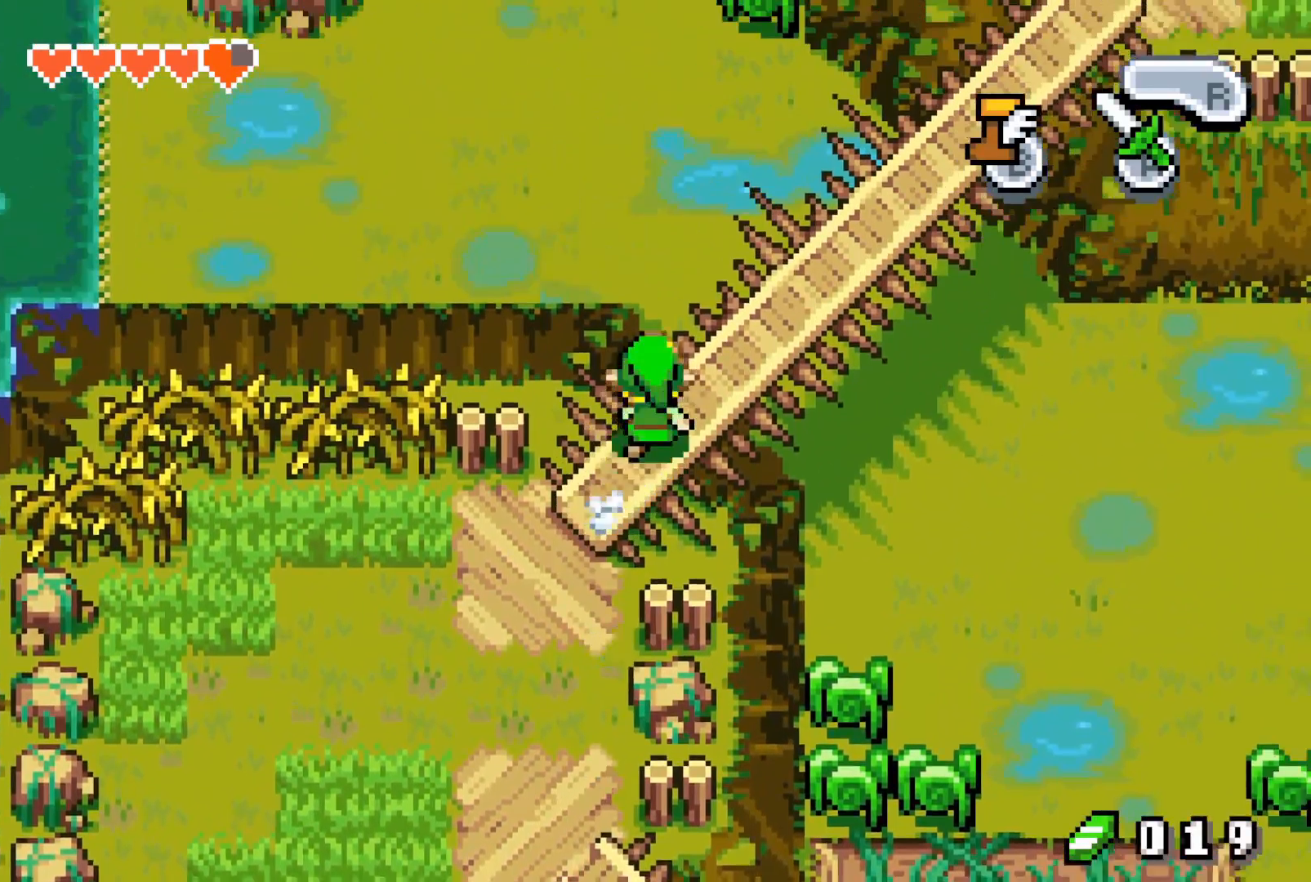
{"buttons": ["B"], "events": []}